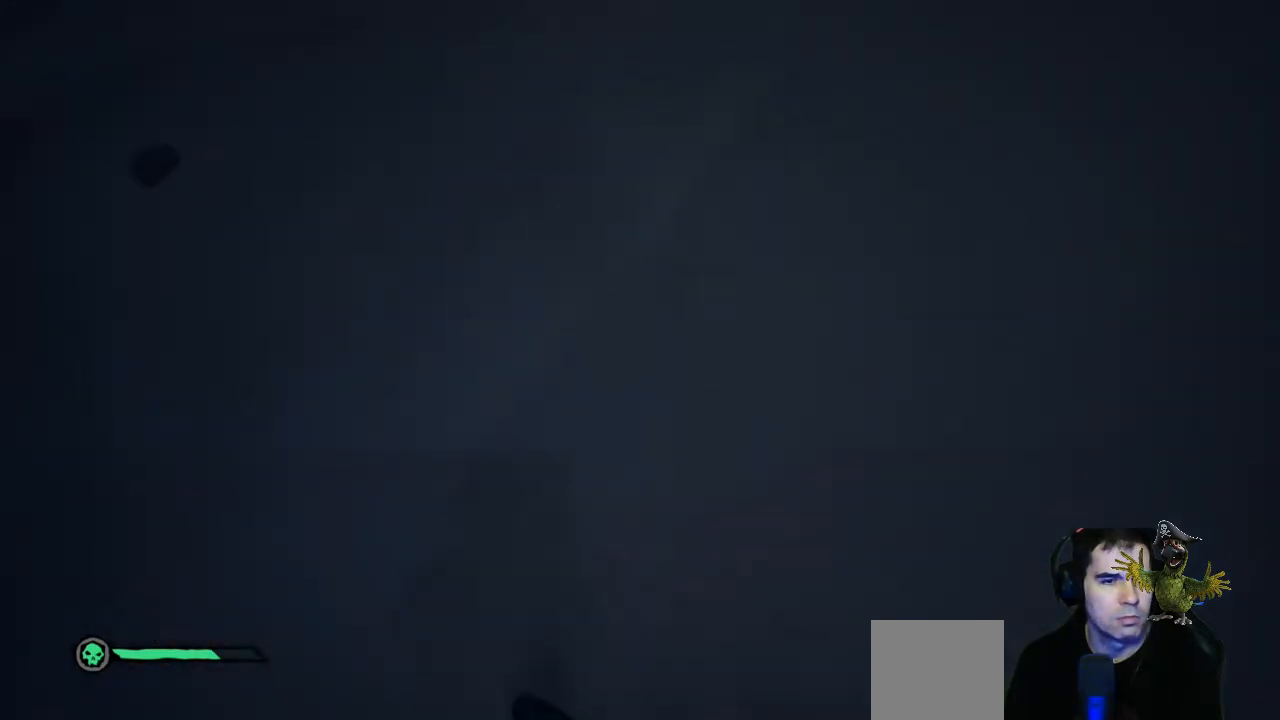
Gameplay with a controller (Xbox layout); each line is a JSON object with the inputs held at the frame after it. "events" lists button and stick changes between this image and that frame as [ms after this image, input, new state], when the widget could be followed in between. Not read: R3.
{"buttons": [], "left_stick": "center", "right_stick": "center", "events": [[300, "R2", "up"], [333, "right_stick", "center"]]}
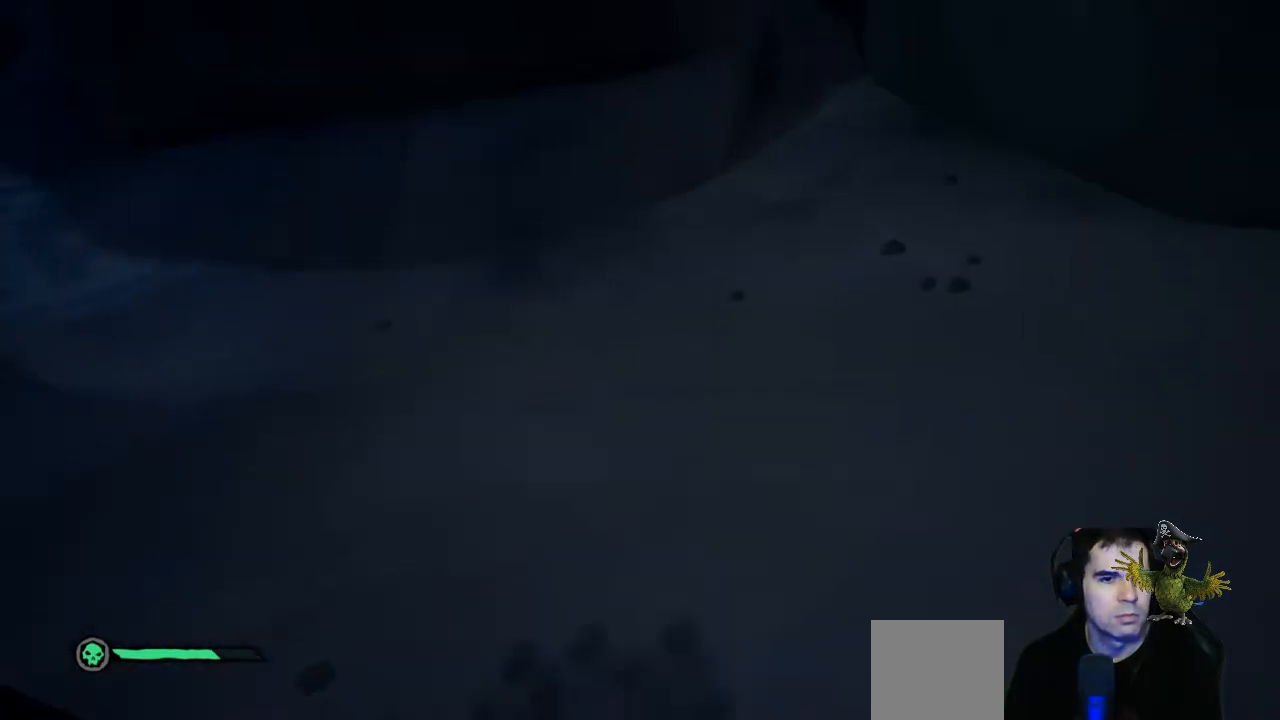
{"buttons": [], "left_stick": "up", "right_stick": "center", "events": [[167, "right_stick", "up"], [400, "right_stick", "center"], [467, "left_stick", "up"]]}
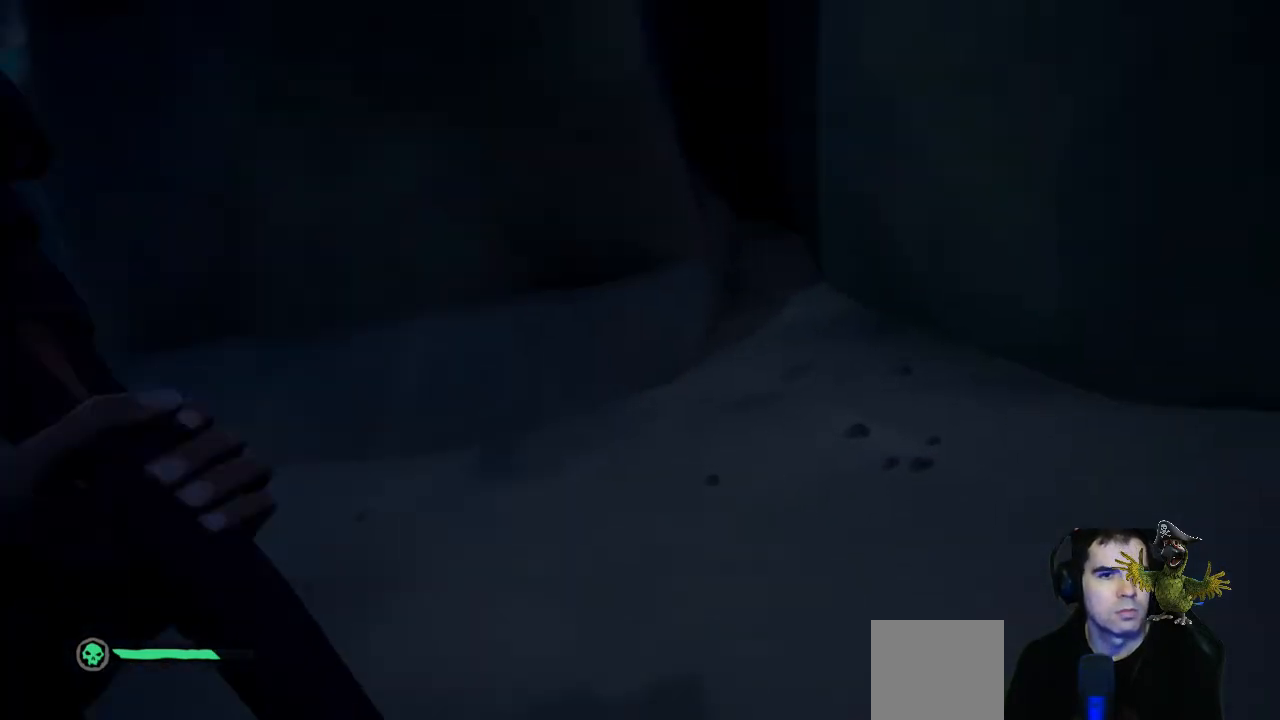
{"buttons": ["R2"], "left_stick": "center", "right_stick": "center", "events": [[200, "right_stick", "down"], [400, "right_stick", "center"], [433, "left_stick", "center"], [500, "R2", "down"]]}
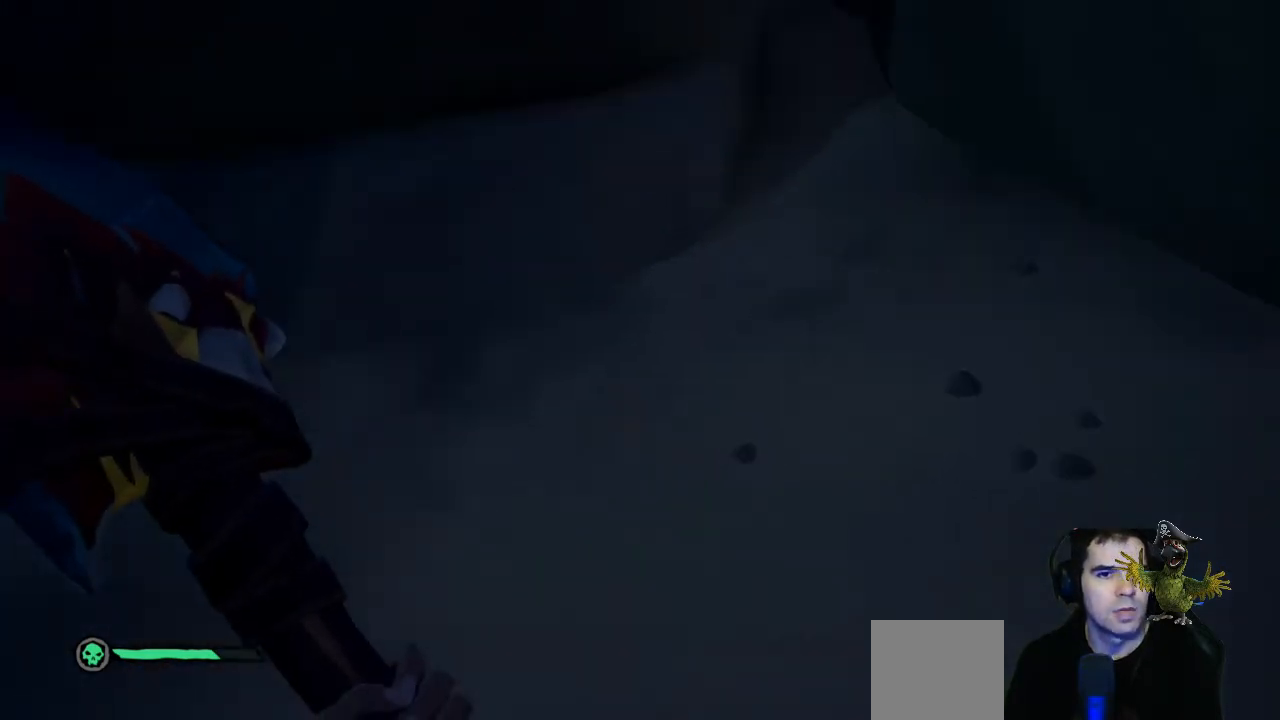
{"buttons": ["R2"], "left_stick": "center", "right_stick": "center", "events": [[33, "right_stick", "down"], [200, "right_stick", "center"]]}
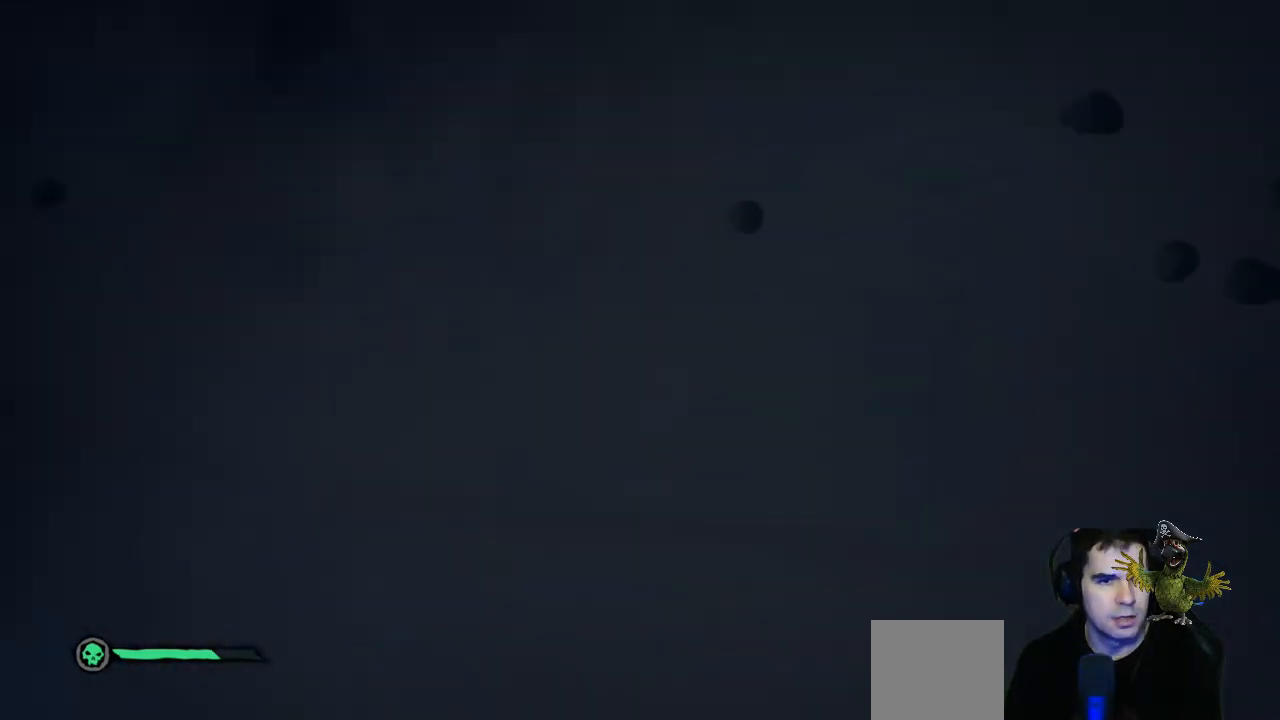
{"buttons": ["R2"], "left_stick": "center", "right_stick": "up", "events": [[133, "right_stick", "up"]]}
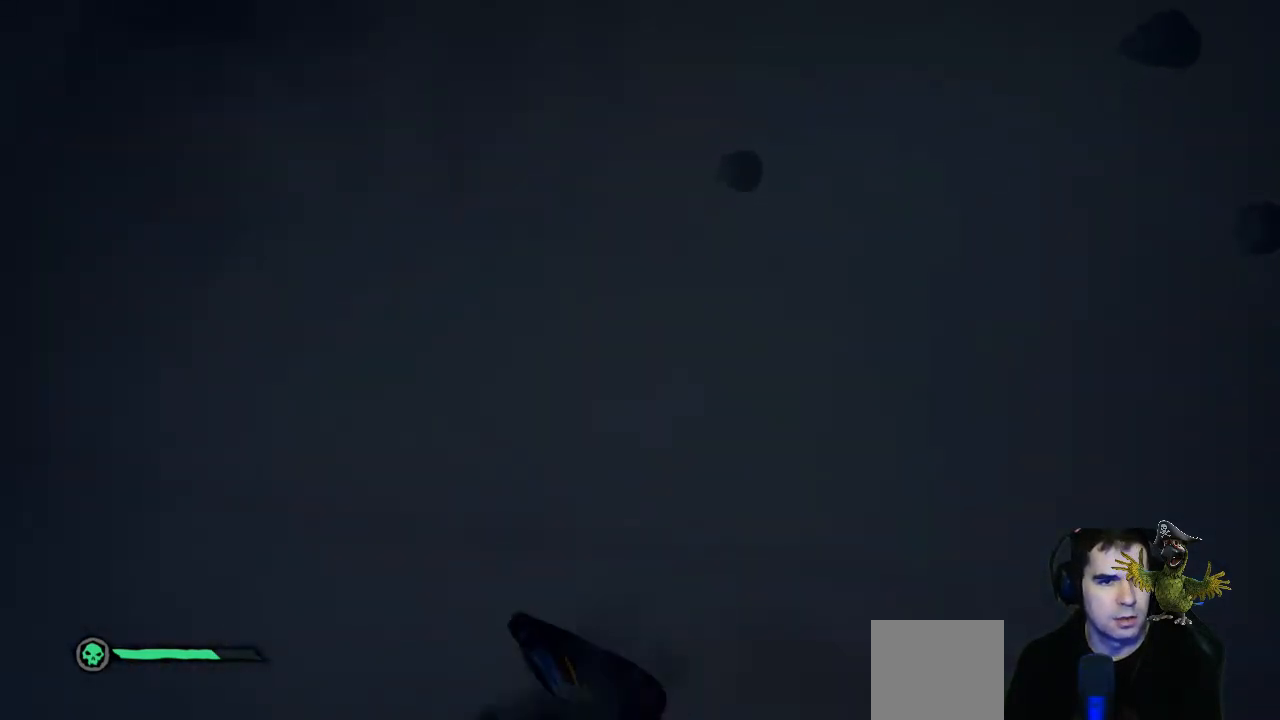
{"buttons": ["R2"], "left_stick": "center", "right_stick": "up", "events": []}
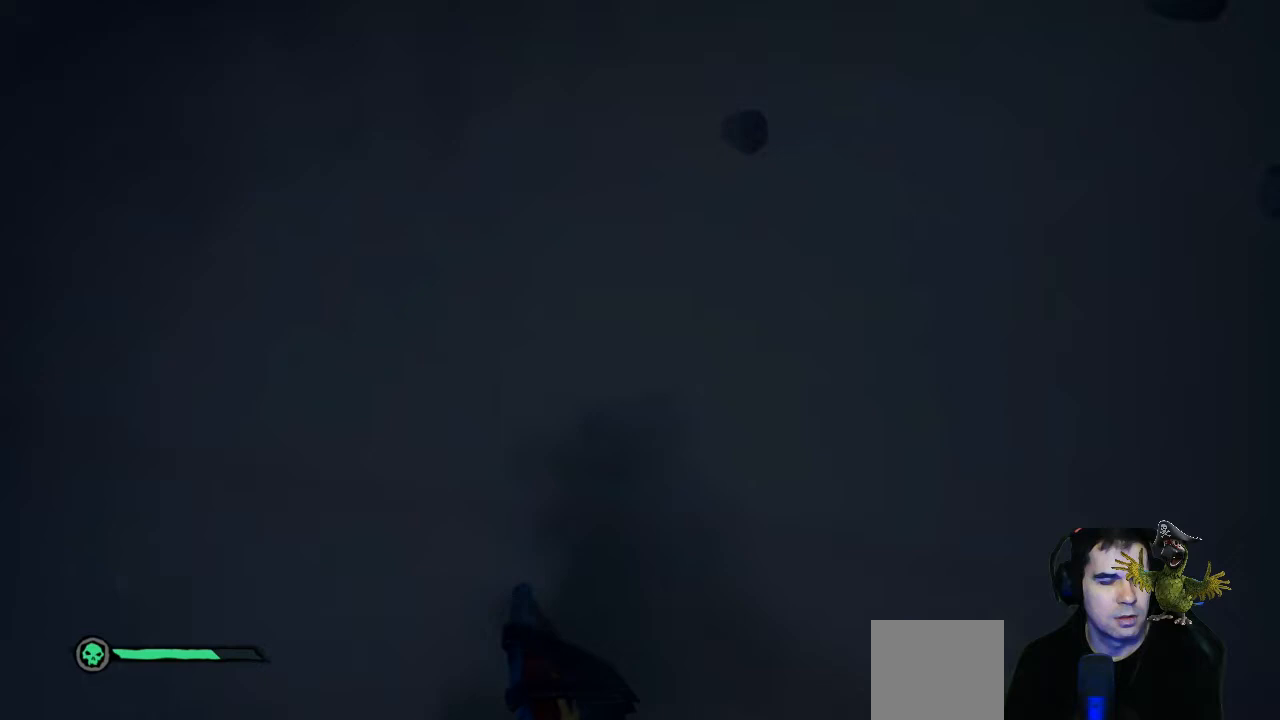
{"buttons": ["R2"], "left_stick": "center", "right_stick": "up", "events": []}
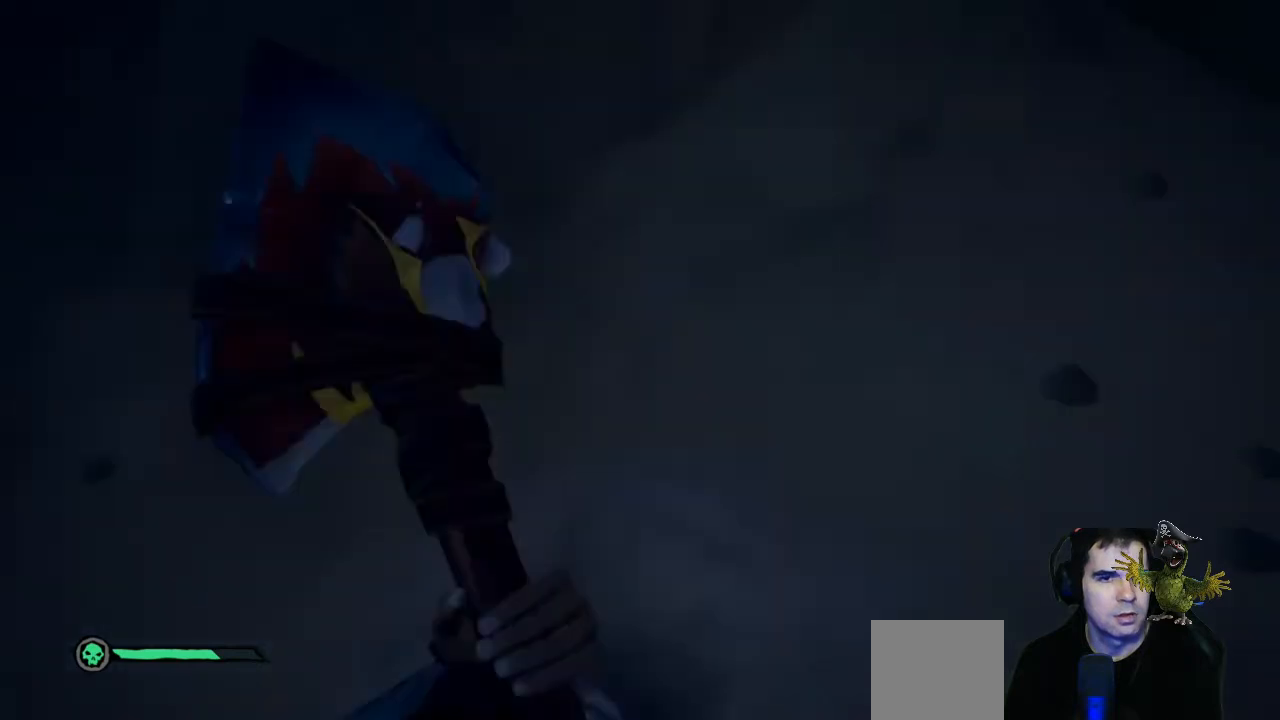
{"buttons": [], "left_stick": "up", "right_stick": "center", "events": [[167, "R2", "up"], [200, "right_stick", "center"], [500, "left_stick", "up"]]}
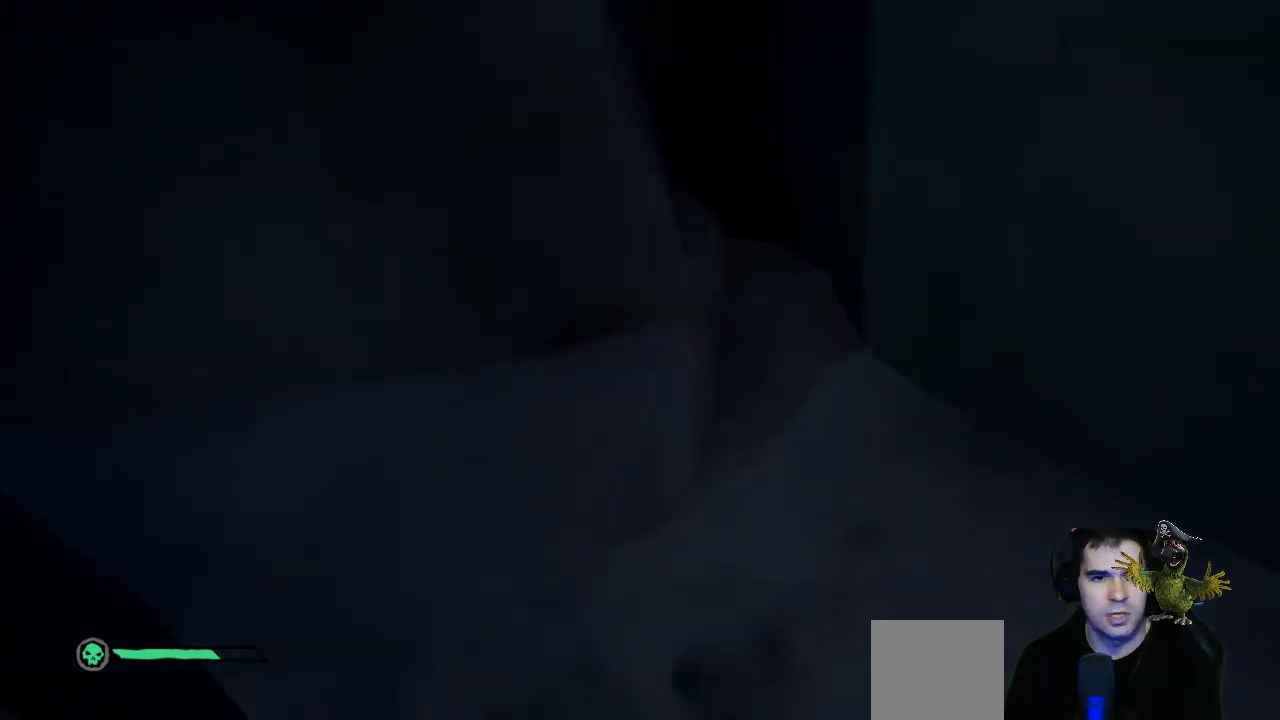
{"buttons": [], "left_stick": "center", "right_stick": "center", "events": [[67, "right_stick", "down"], [333, "right_stick", "center"], [367, "left_stick", "center"]]}
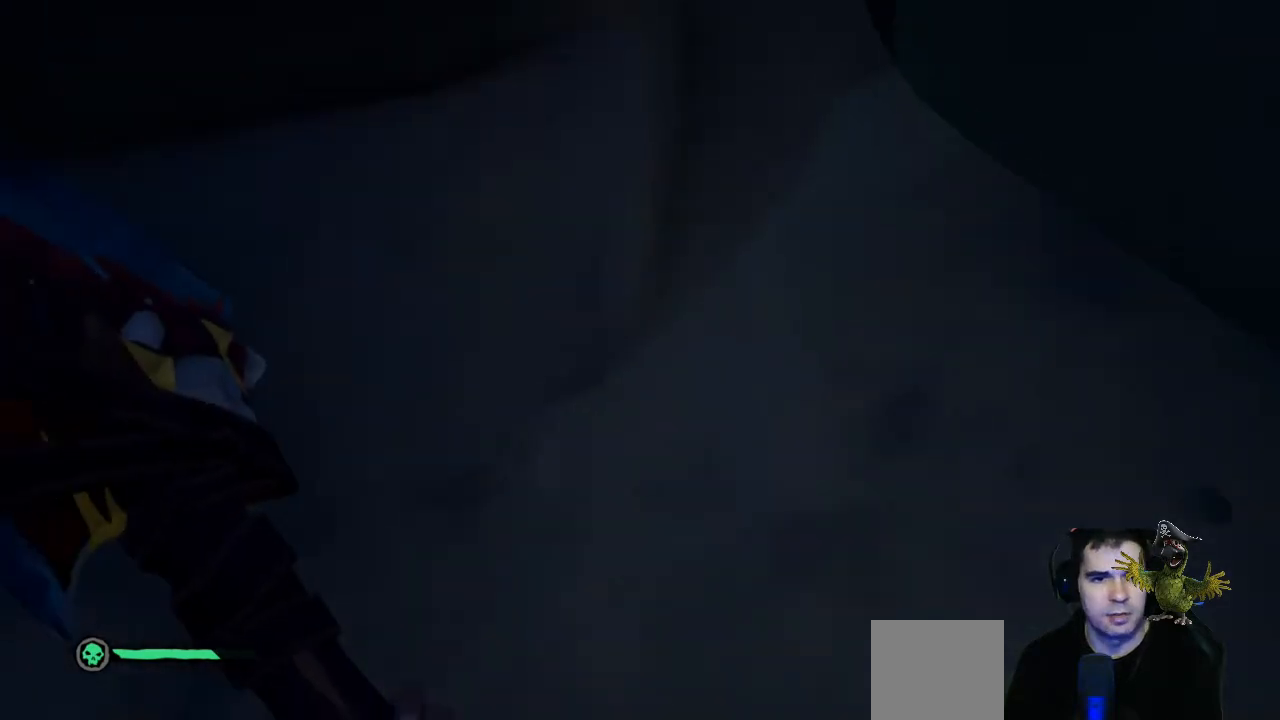
{"buttons": ["R2"], "left_stick": "center", "right_stick": "center", "events": [[133, "R2", "down"]]}
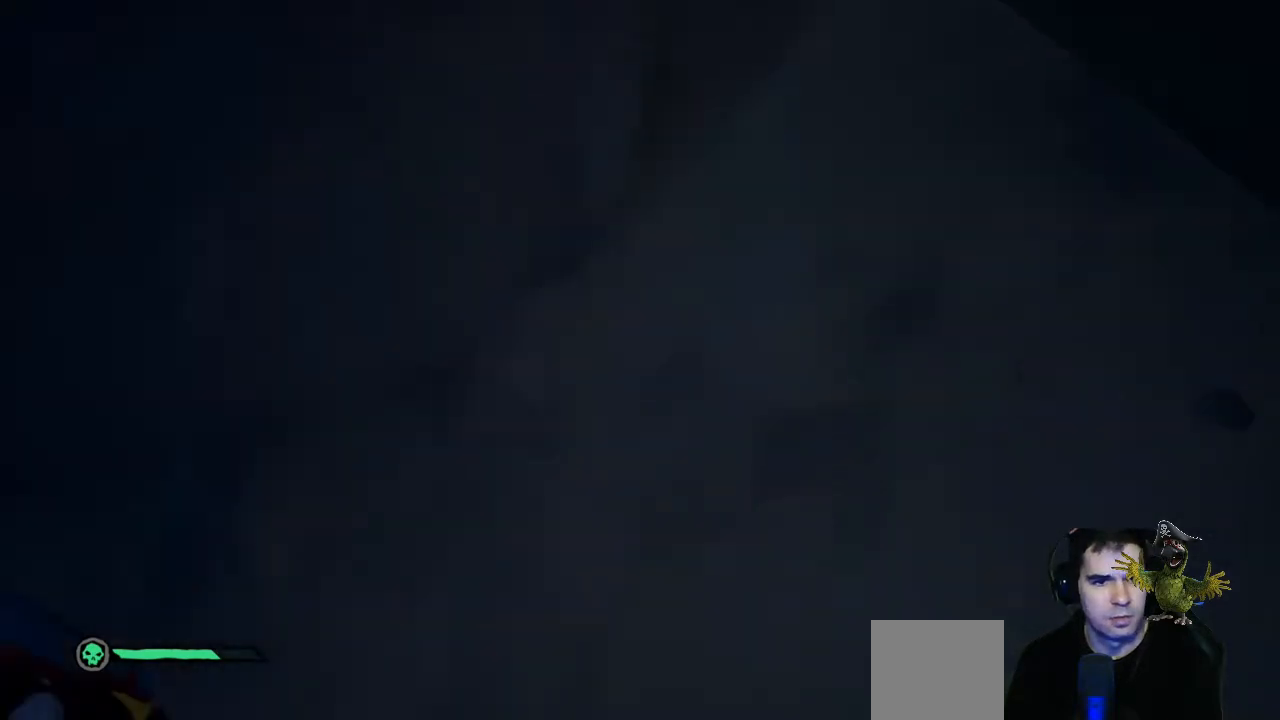
{"buttons": ["R2"], "left_stick": "center", "right_stick": "up", "events": [[167, "right_stick", "up-right"], [367, "right_stick", "up"]]}
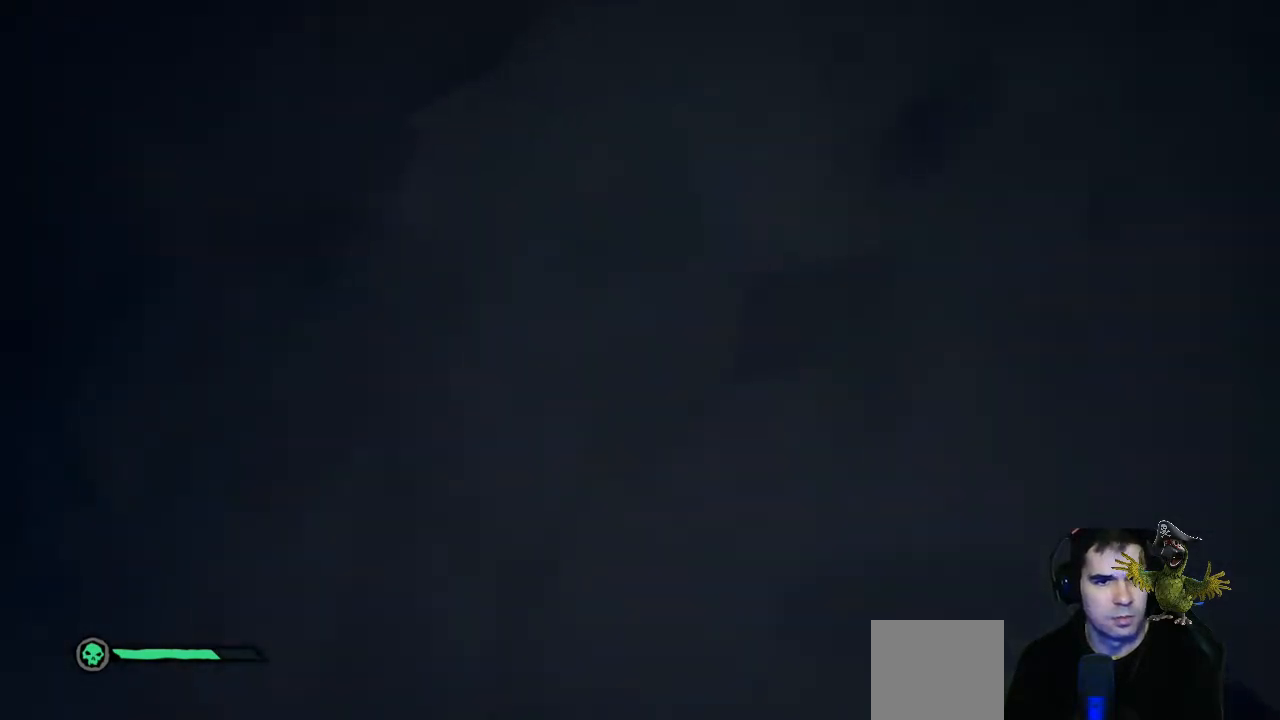
{"buttons": ["R2"], "left_stick": "center", "right_stick": "up", "events": []}
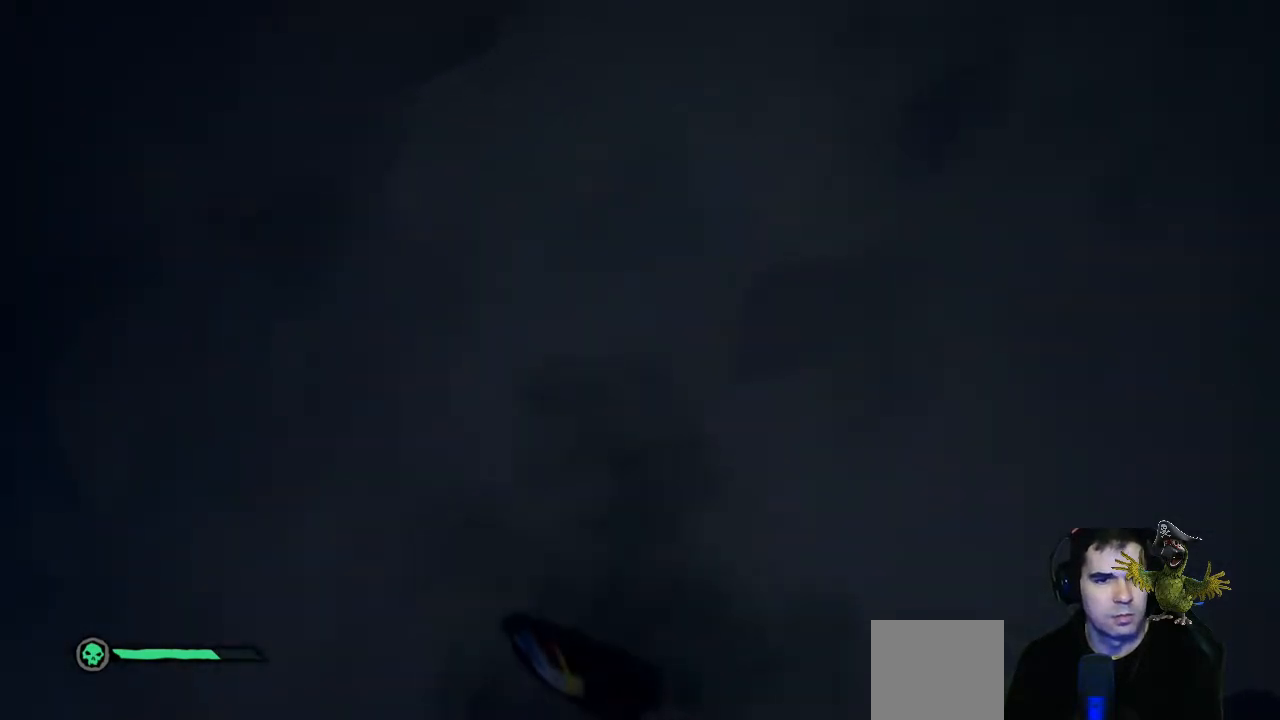
{"buttons": [], "left_stick": "down", "right_stick": "up", "events": [[100, "R2", "up"], [100, "left_stick", "down"], [167, "right_stick", "center"], [400, "right_stick", "up"]]}
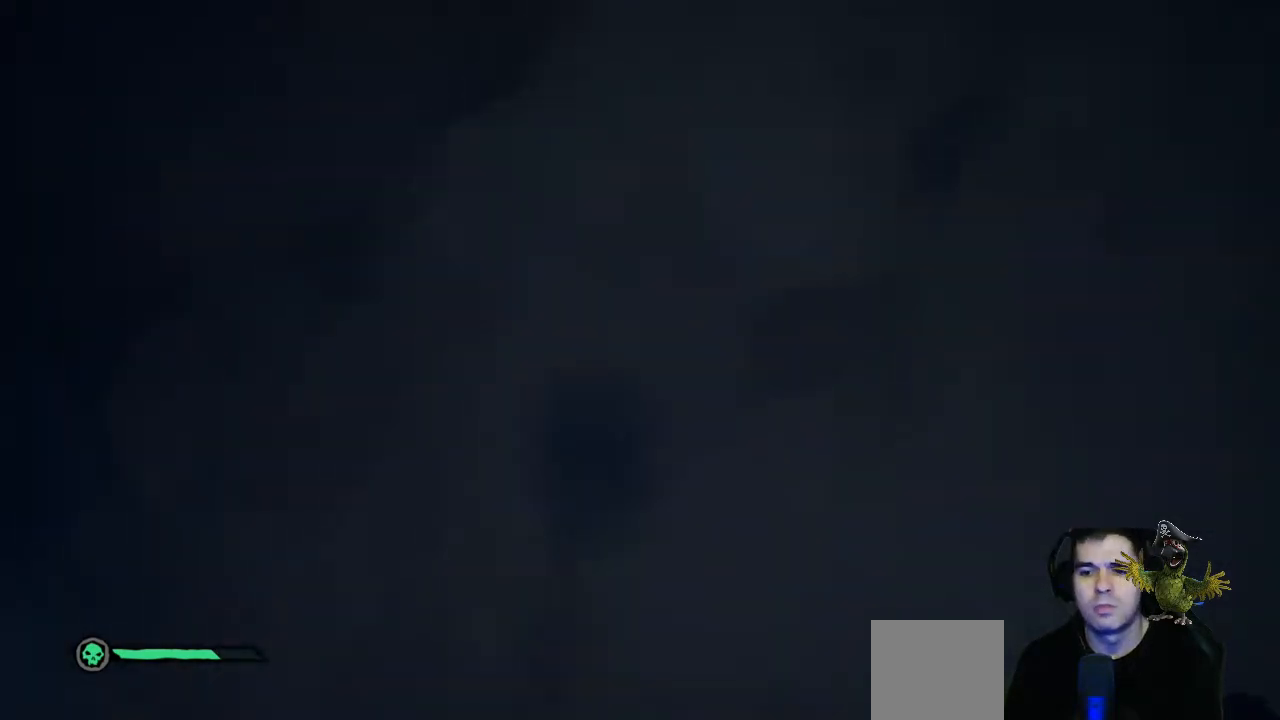
{"buttons": [], "left_stick": "down", "right_stick": "center", "events": [[433, "right_stick", "center"]]}
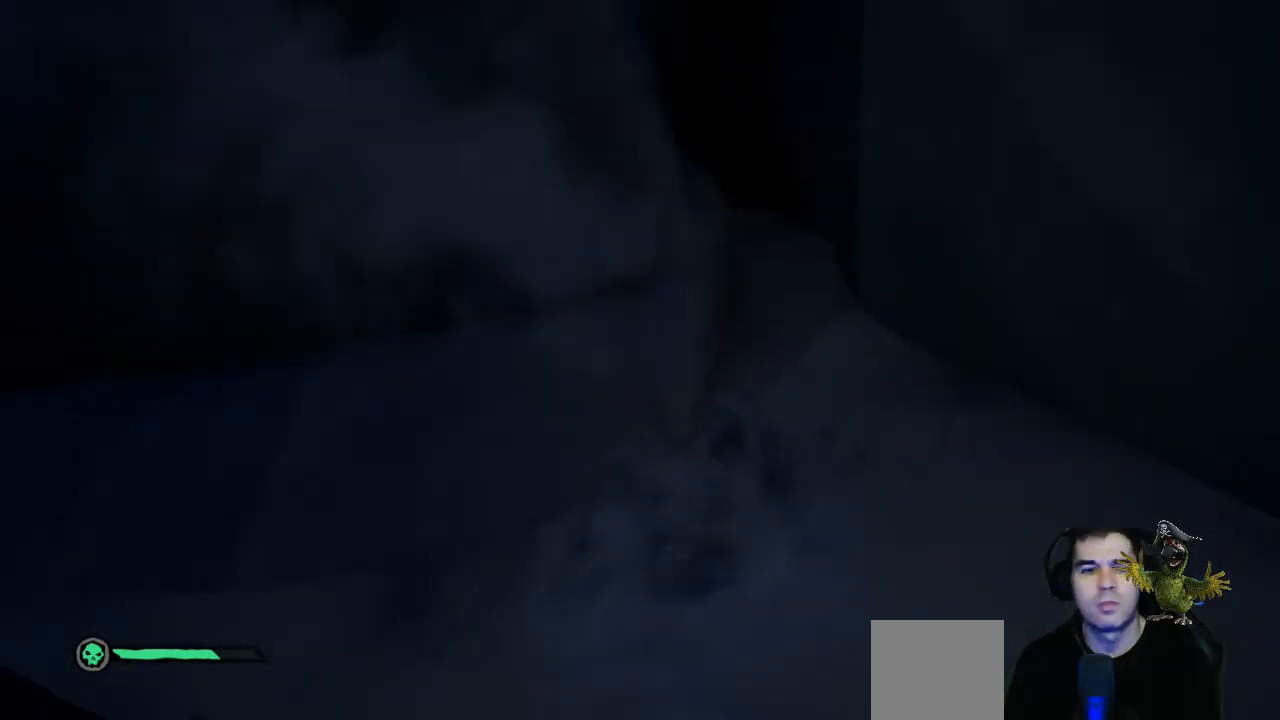
{"buttons": [], "left_stick": "down", "right_stick": "center", "events": []}
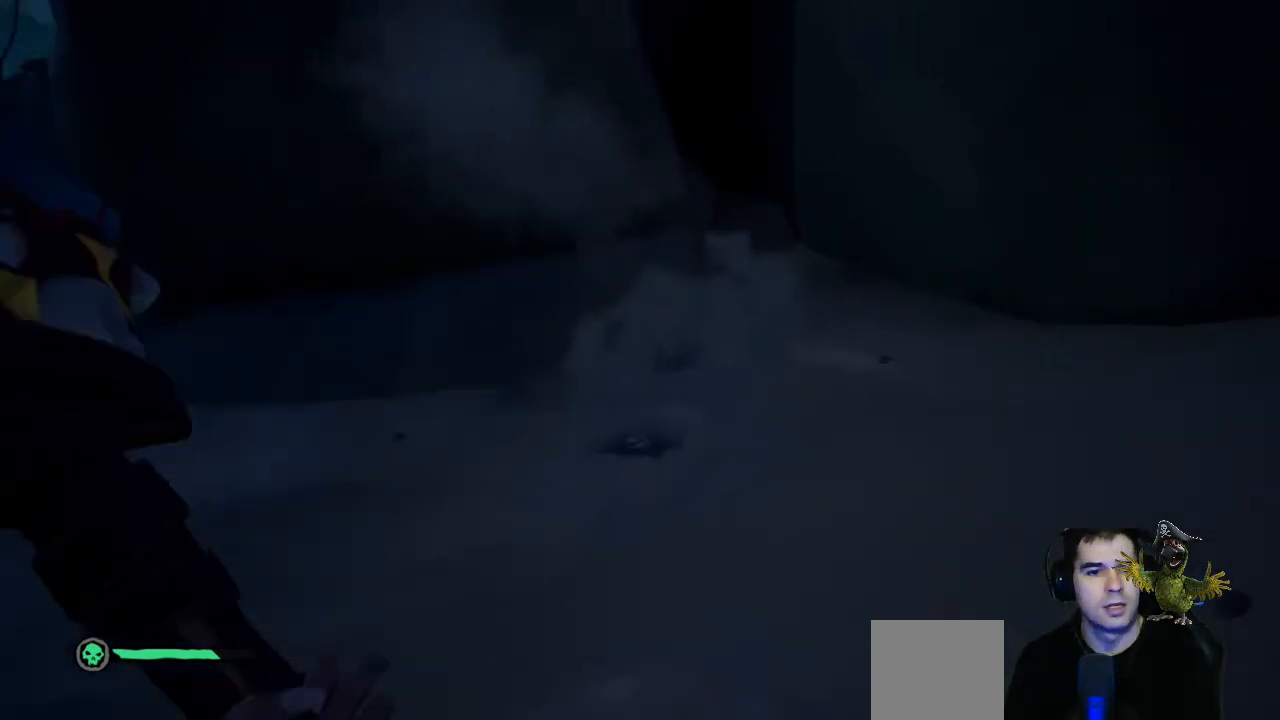
{"buttons": [], "left_stick": "down", "right_stick": "left", "events": [[200, "right_stick", "up"], [300, "right_stick", "up-left"], [400, "right_stick", "left"]]}
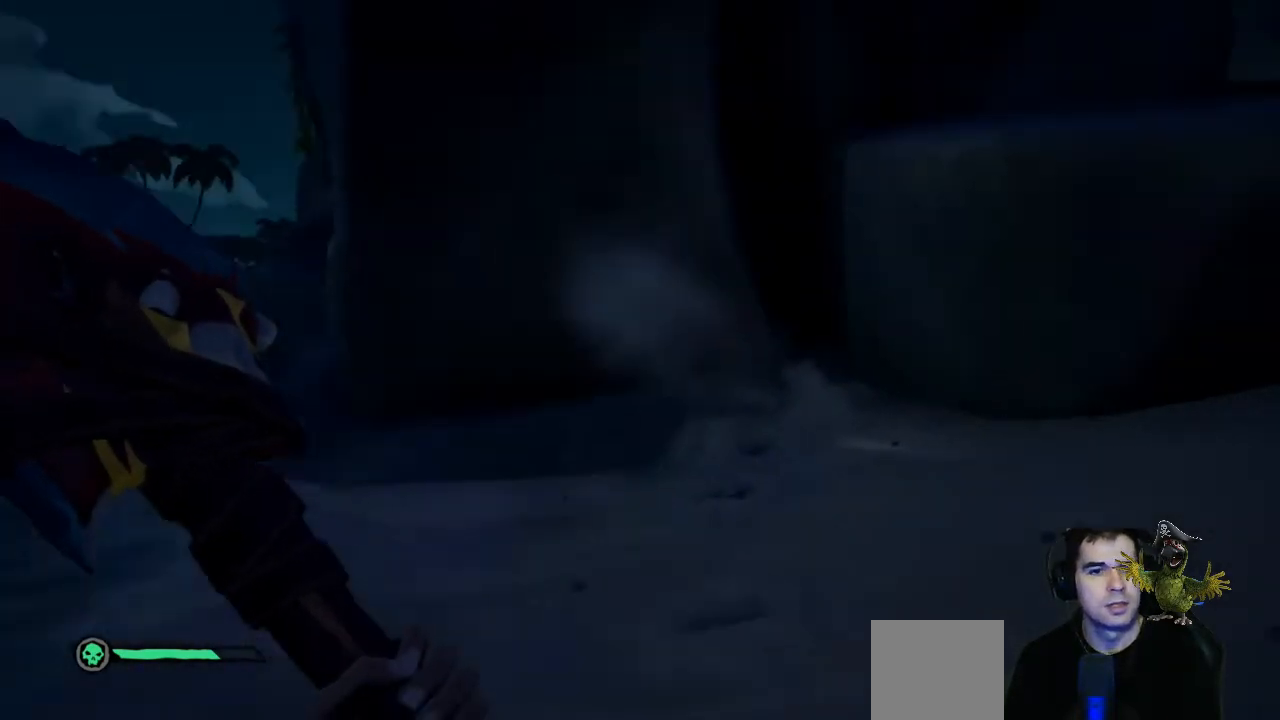
{"buttons": [], "left_stick": "down", "right_stick": "center", "events": [[67, "right_stick", "down-left"], [167, "right_stick", "center"]]}
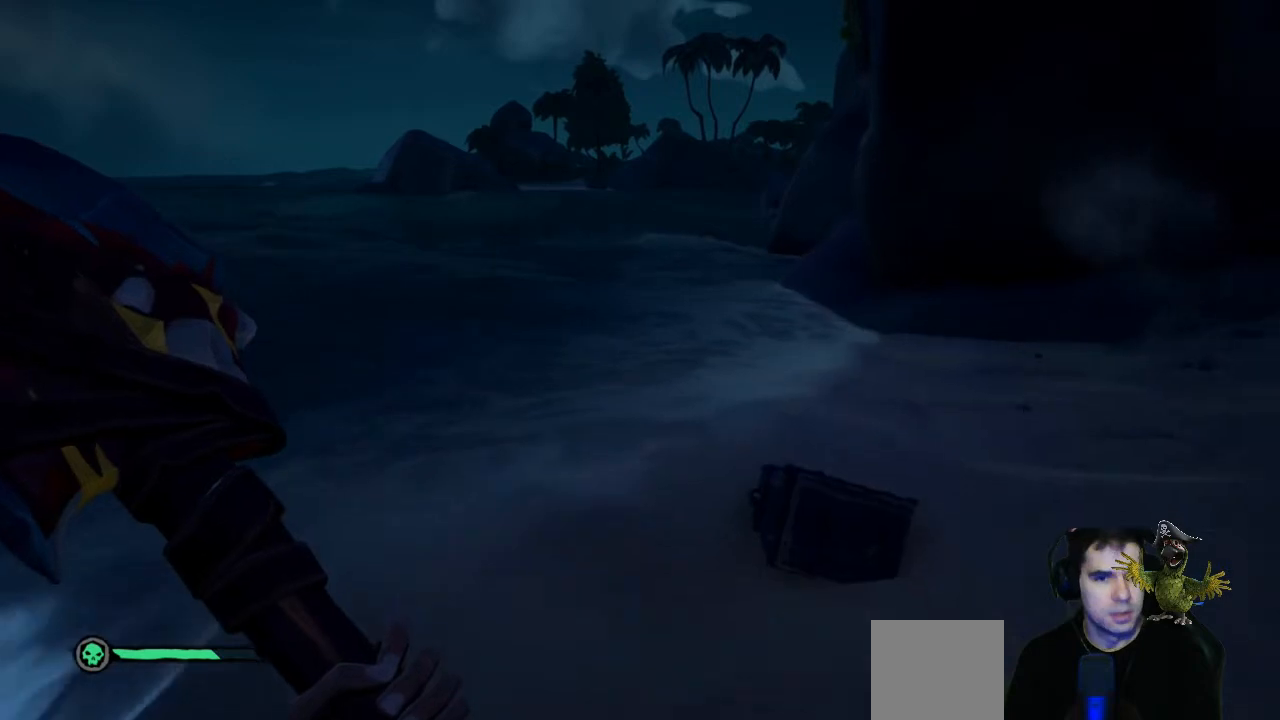
{"buttons": [], "left_stick": "up-right", "right_stick": "down", "events": [[333, "left_stick", "center"], [433, "right_stick", "down"], [467, "left_stick", "up-right"]]}
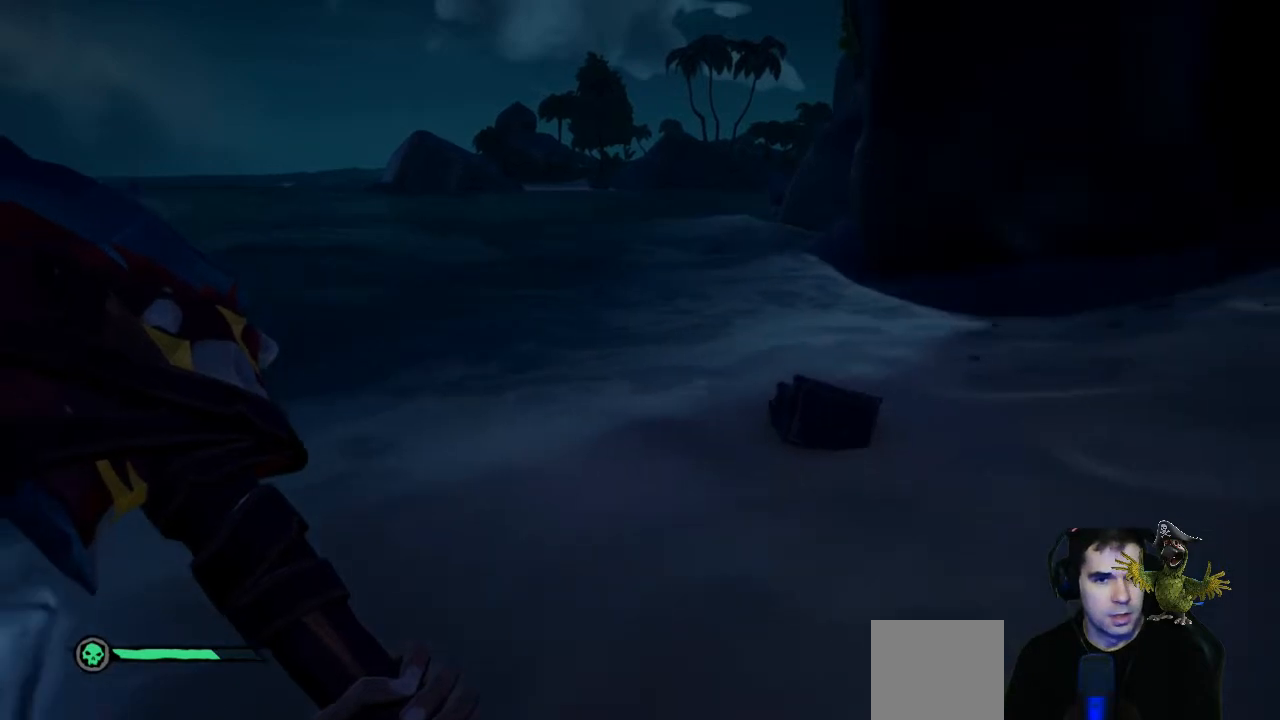
{"buttons": [], "left_stick": "up-right", "right_stick": "center", "events": [[133, "right_stick", "center"]]}
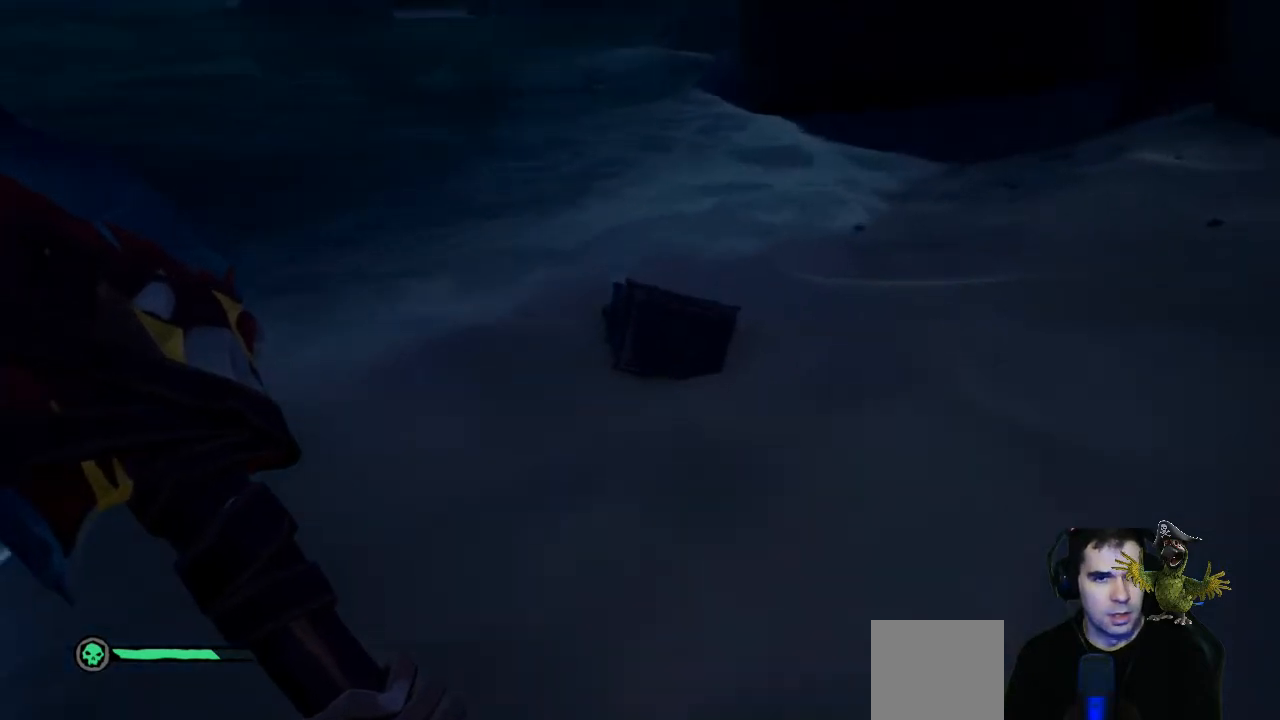
{"buttons": [], "left_stick": "center", "right_stick": "center", "events": [[33, "left_stick", "up"], [67, "right_stick", "down"], [367, "left_stick", "center"], [400, "right_stick", "center"]]}
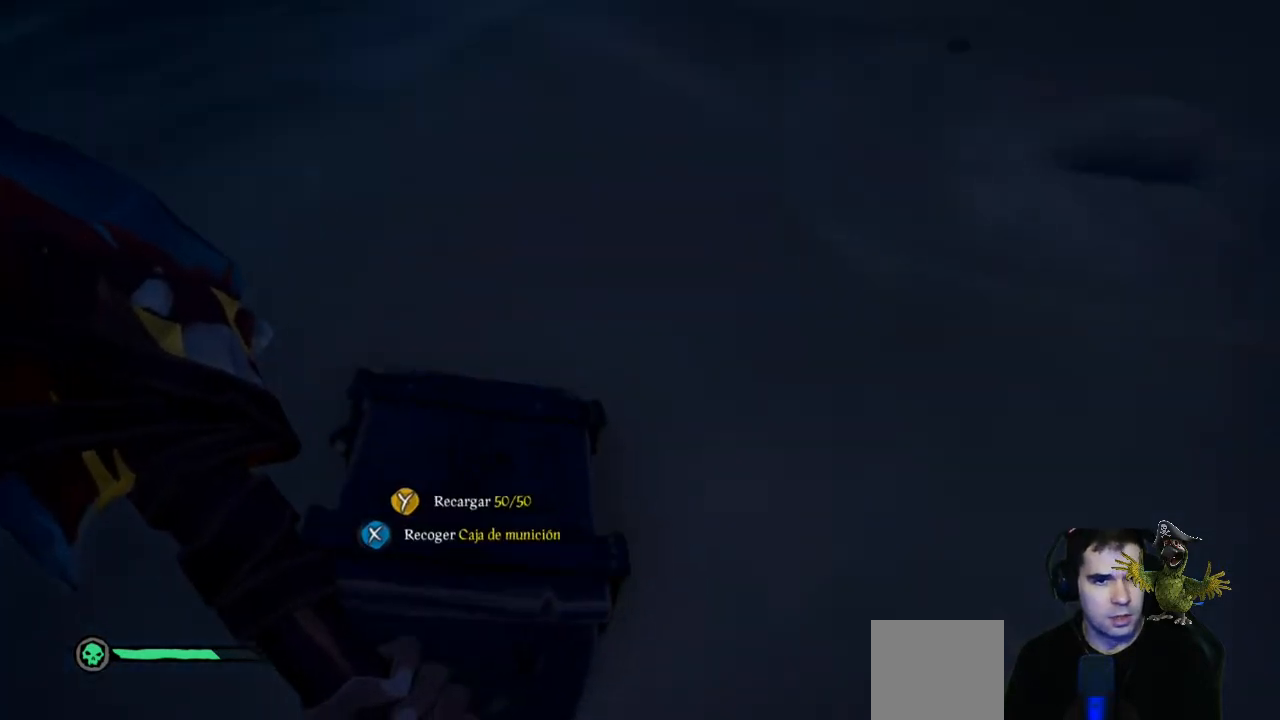
{"buttons": [], "left_stick": "center", "right_stick": "center", "events": [[100, "left_stick", "down-left"], [267, "left_stick", "center"]]}
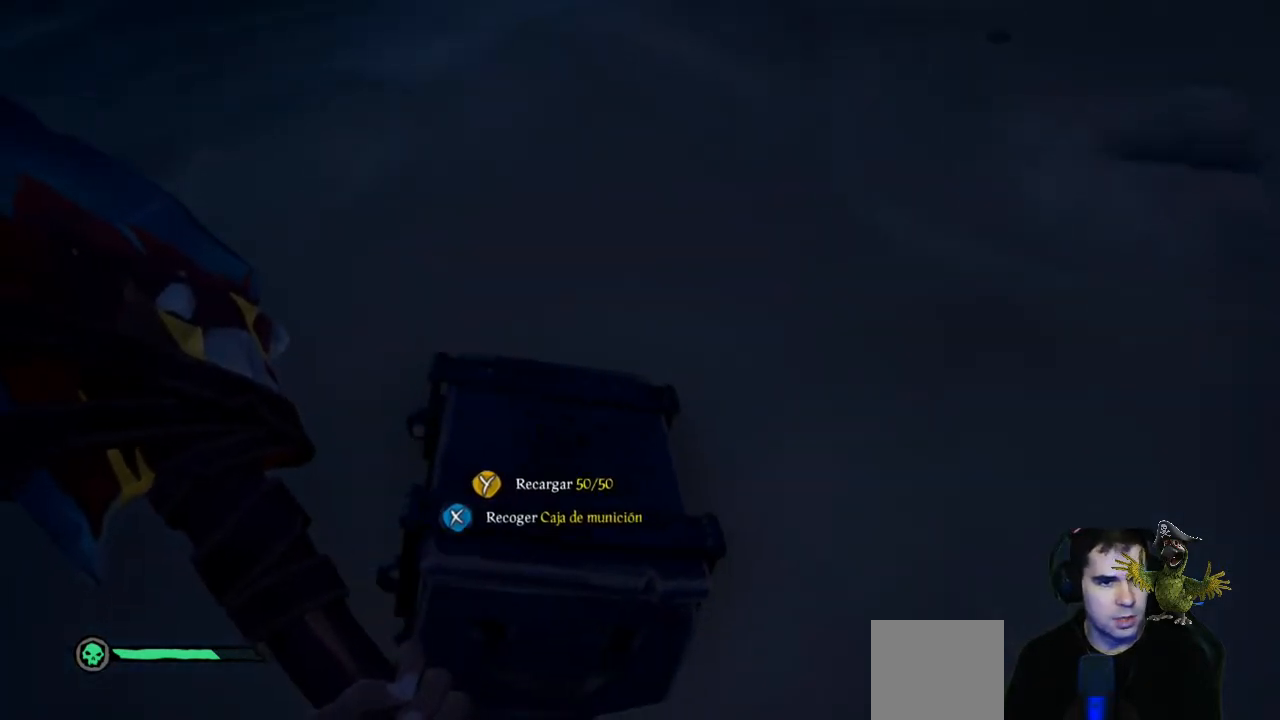
{"buttons": [], "left_stick": "center", "right_stick": "center", "events": []}
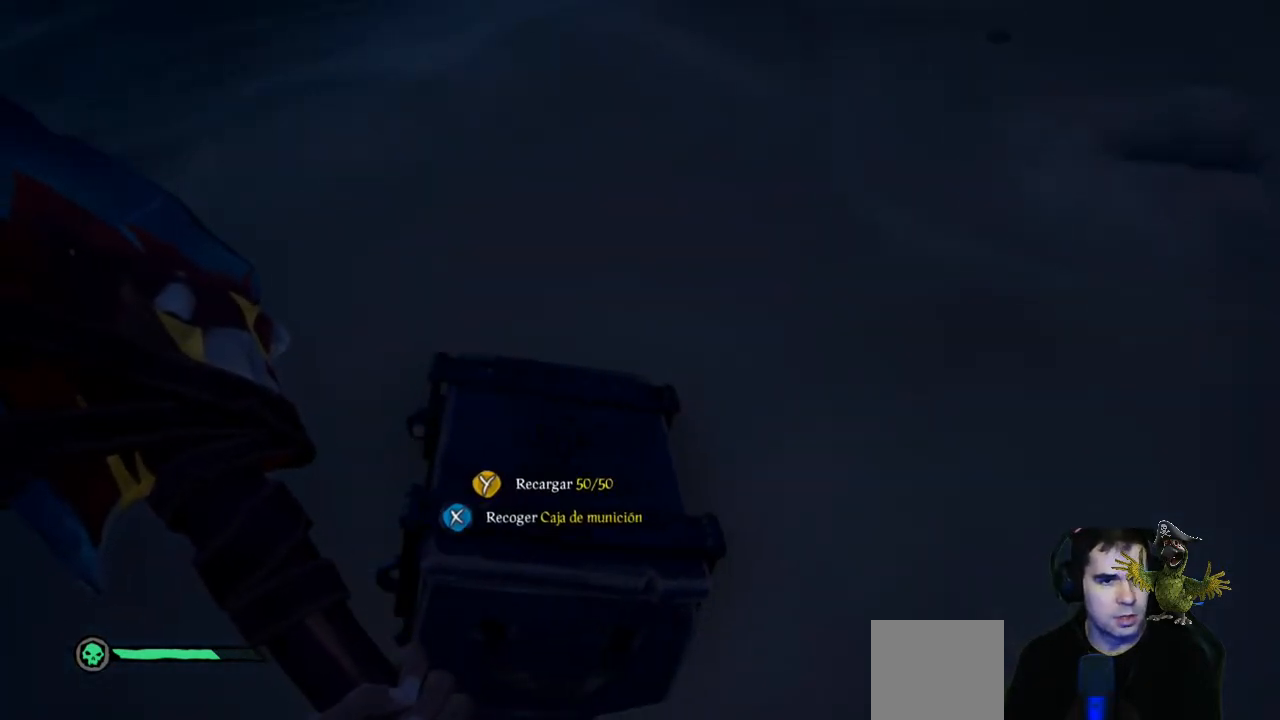
{"buttons": [], "left_stick": "center", "right_stick": "center", "events": []}
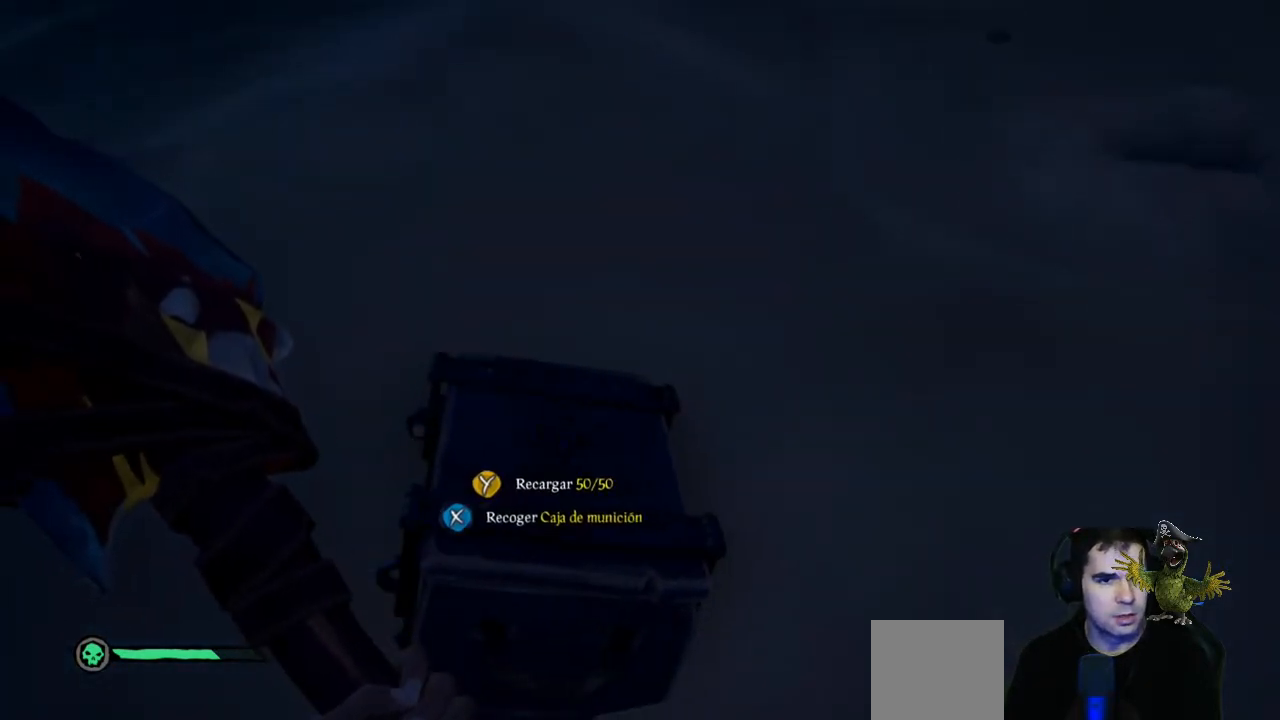
{"buttons": [], "left_stick": "left", "right_stick": "up", "events": [[67, "left_stick", "left"], [100, "right_stick", "up"]]}
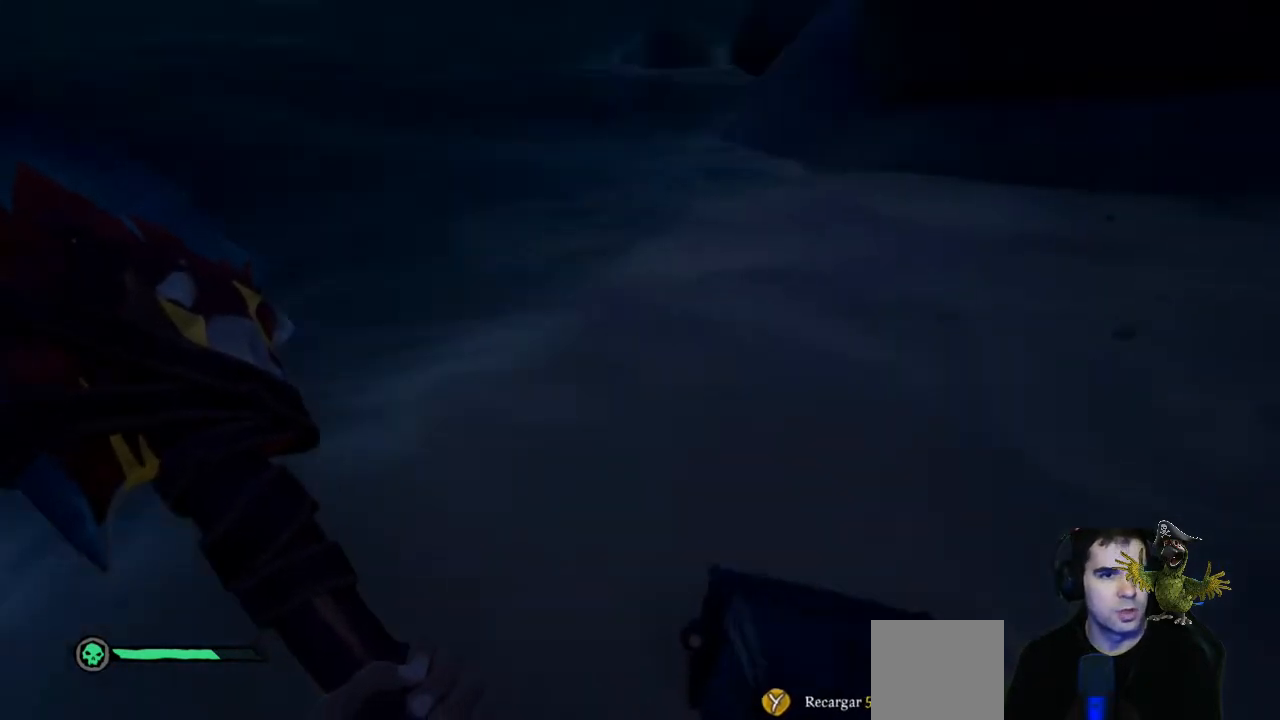
{"buttons": [], "left_stick": "left", "right_stick": "center", "events": [[67, "right_stick", "center"]]}
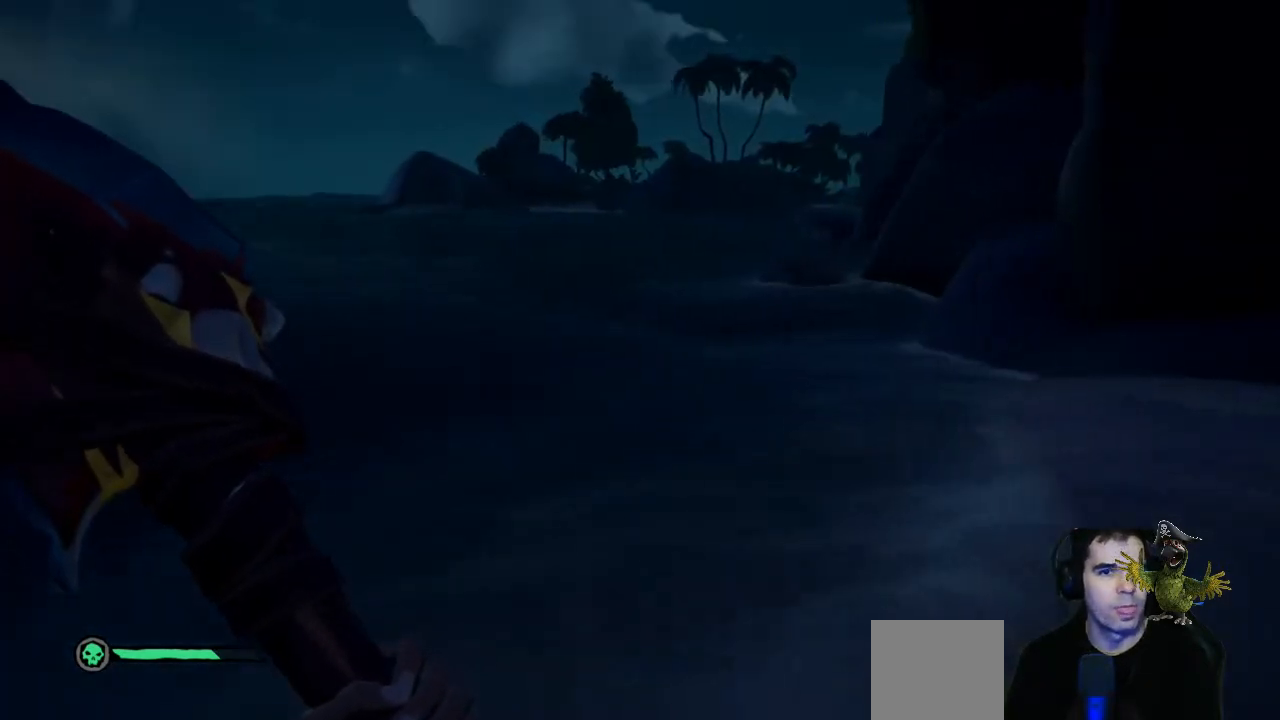
{"buttons": [], "left_stick": "up-right", "right_stick": "center", "events": [[67, "left_stick", "center"], [267, "left_stick", "up-right"]]}
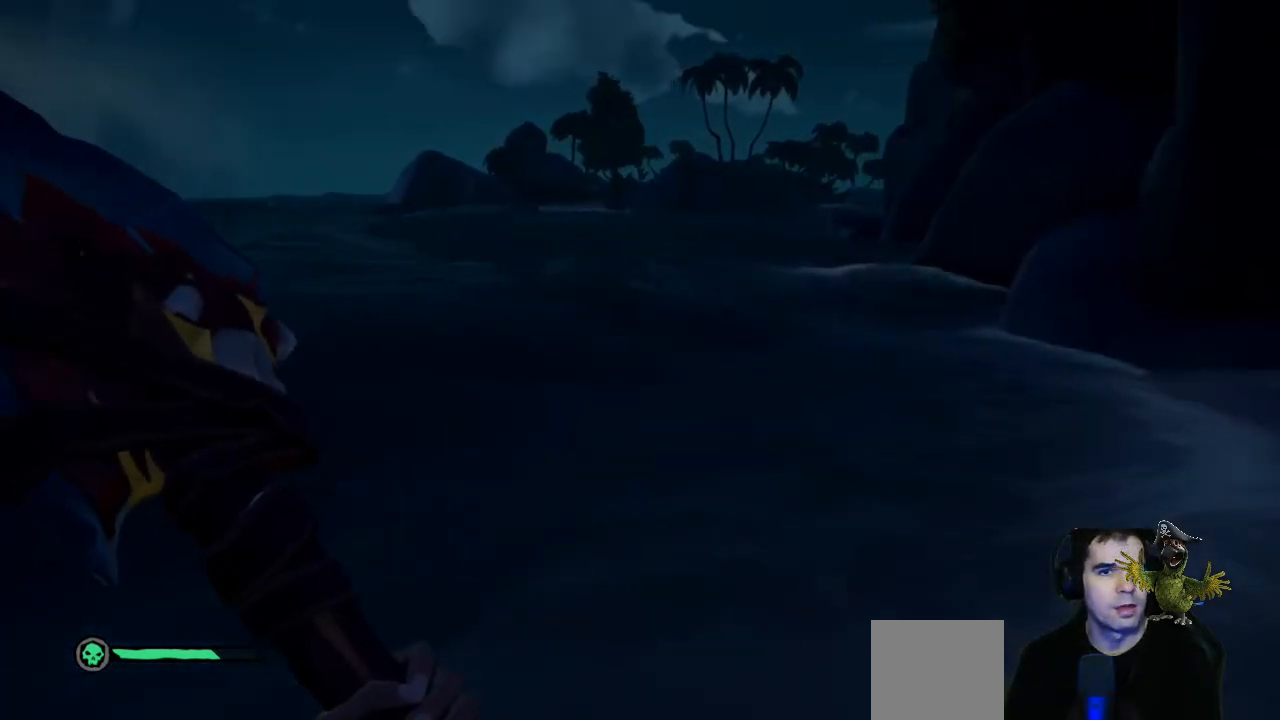
{"buttons": [], "left_stick": "center", "right_stick": "center", "events": [[400, "left_stick", "center"]]}
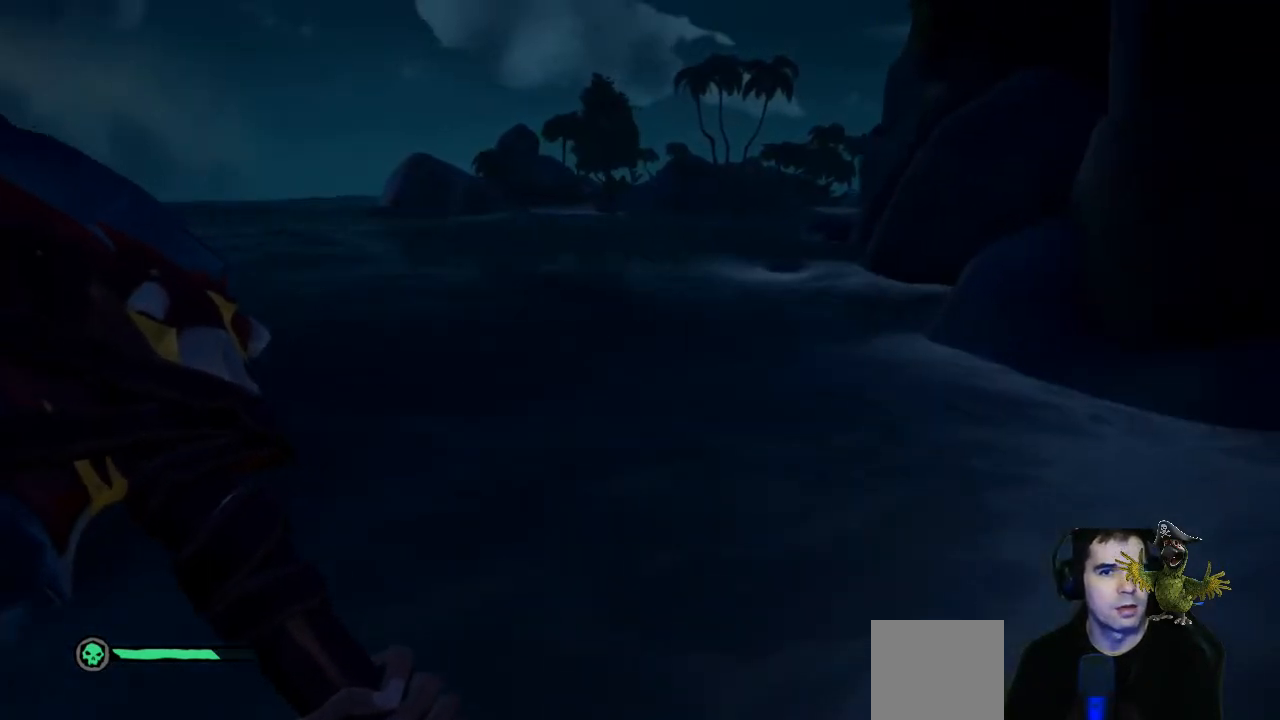
{"buttons": [], "left_stick": "up-right", "right_stick": "up-left", "events": [[100, "Y", "down"], [167, "Y", "up"], [333, "left_stick", "right"], [467, "left_stick", "up-right"], [467, "right_stick", "up-left"]]}
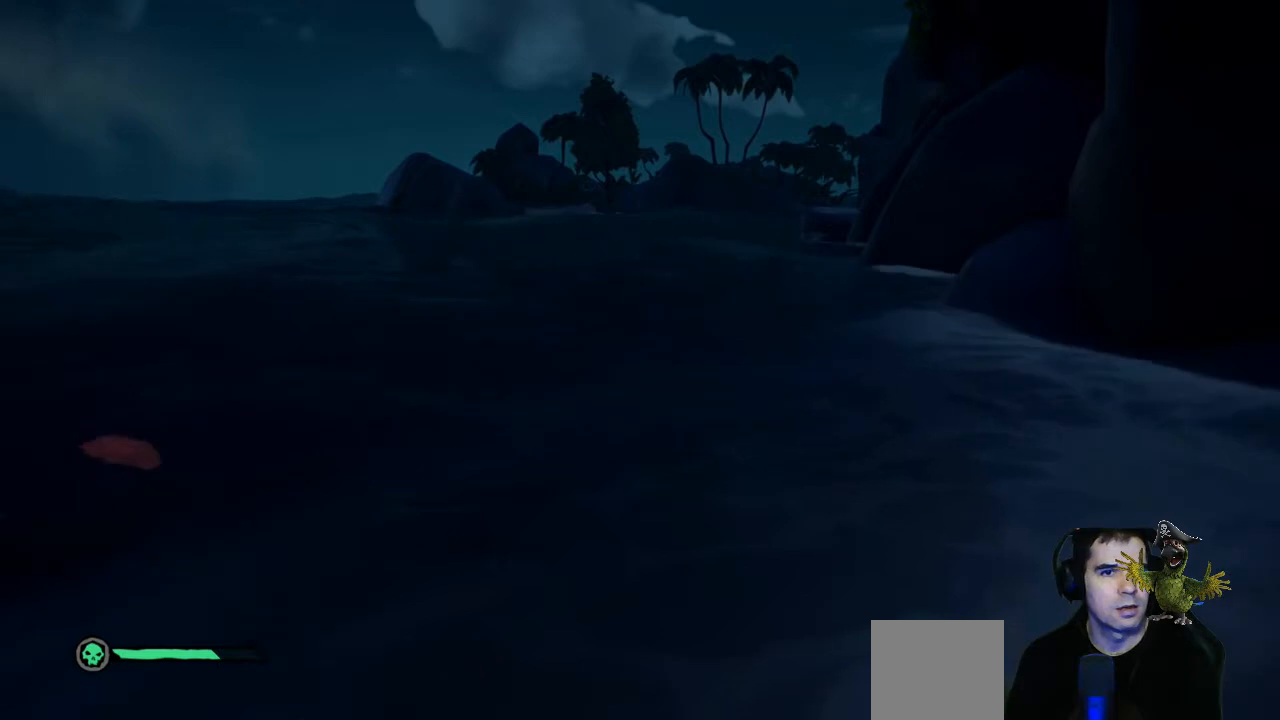
{"buttons": ["R2"], "left_stick": "center", "right_stick": "center", "events": [[33, "right_stick", "center"], [167, "left_stick", "up"], [333, "R2", "down"], [400, "left_stick", "center"]]}
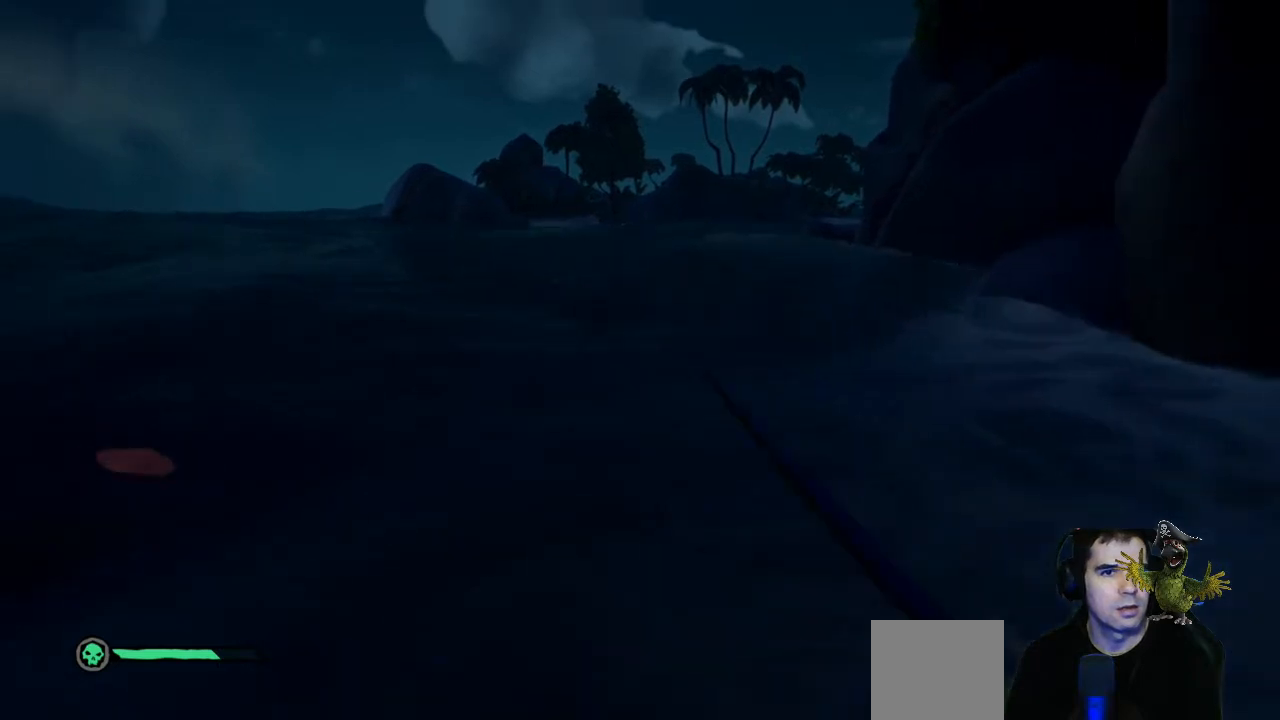
{"buttons": ["R2"], "left_stick": "center", "right_stick": "center", "events": []}